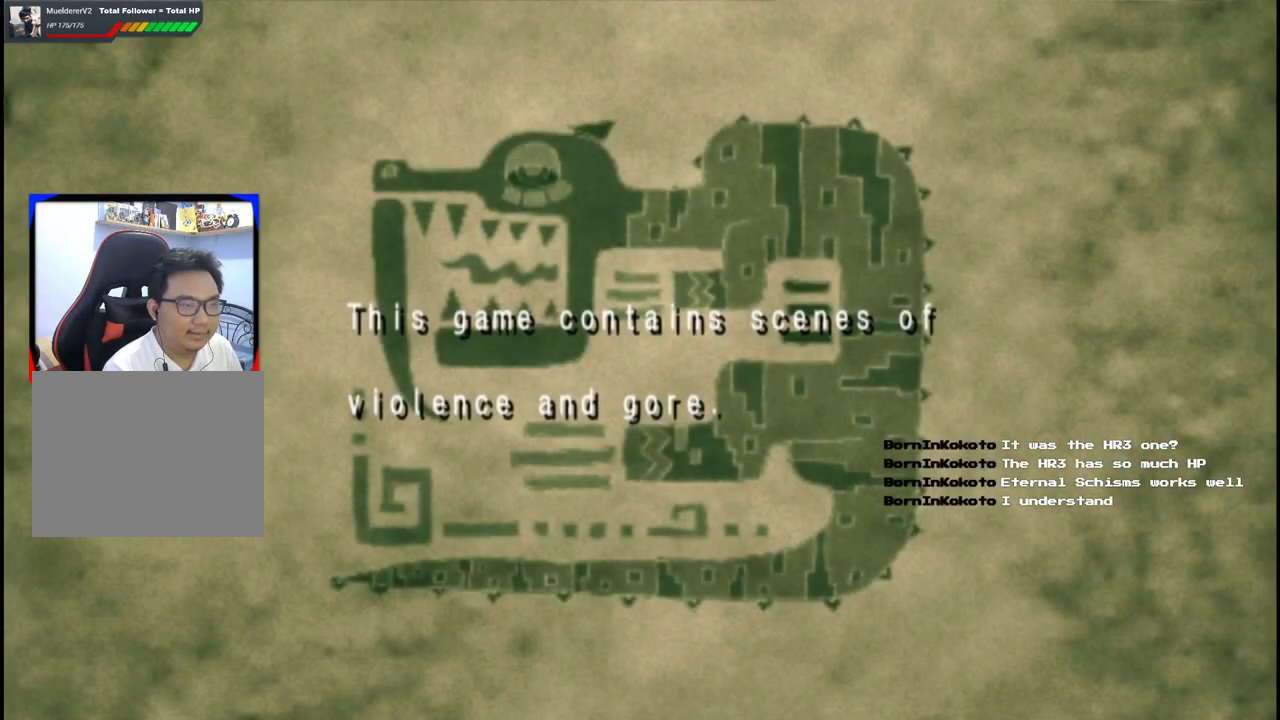
Gameplay with a controller (Xbox layout); each line is a JSON object with the inputs held at the frame after it. "events" lists button and stick changes between this image and that frame as [ms after this image, input, new state], when the widget could be followed in between. Not read: L2 L3 R2 R3.
{"buttons": ["A"], "left_stick": "center", "right_stick": "center", "events": [[50, "A", "up"], [117, "A", "down"], [200, "A", "up"], [250, "A", "down"], [350, "A", "up"], [400, "A", "down"]]}
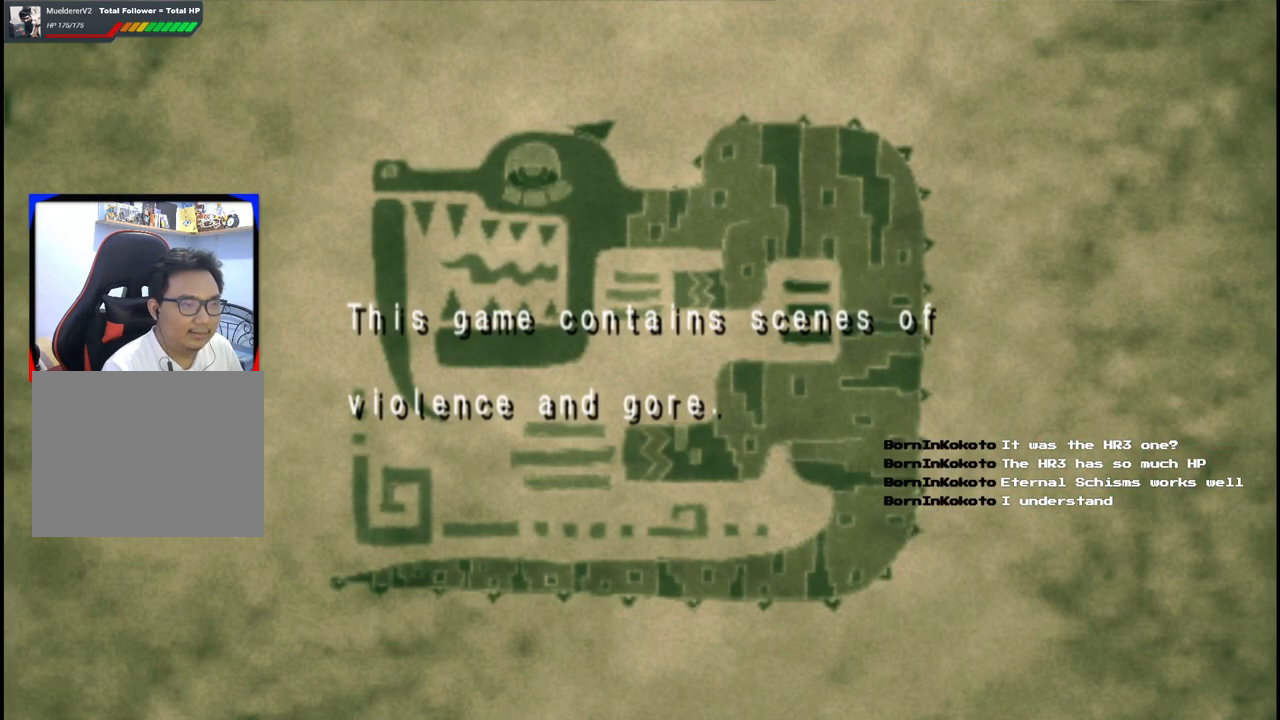
{"buttons": [], "left_stick": "center", "right_stick": "center", "events": [[33, "A", "up"], [50, "A", "down"], [183, "A", "up"], [283, "A", "down"], [350, "A", "up"]]}
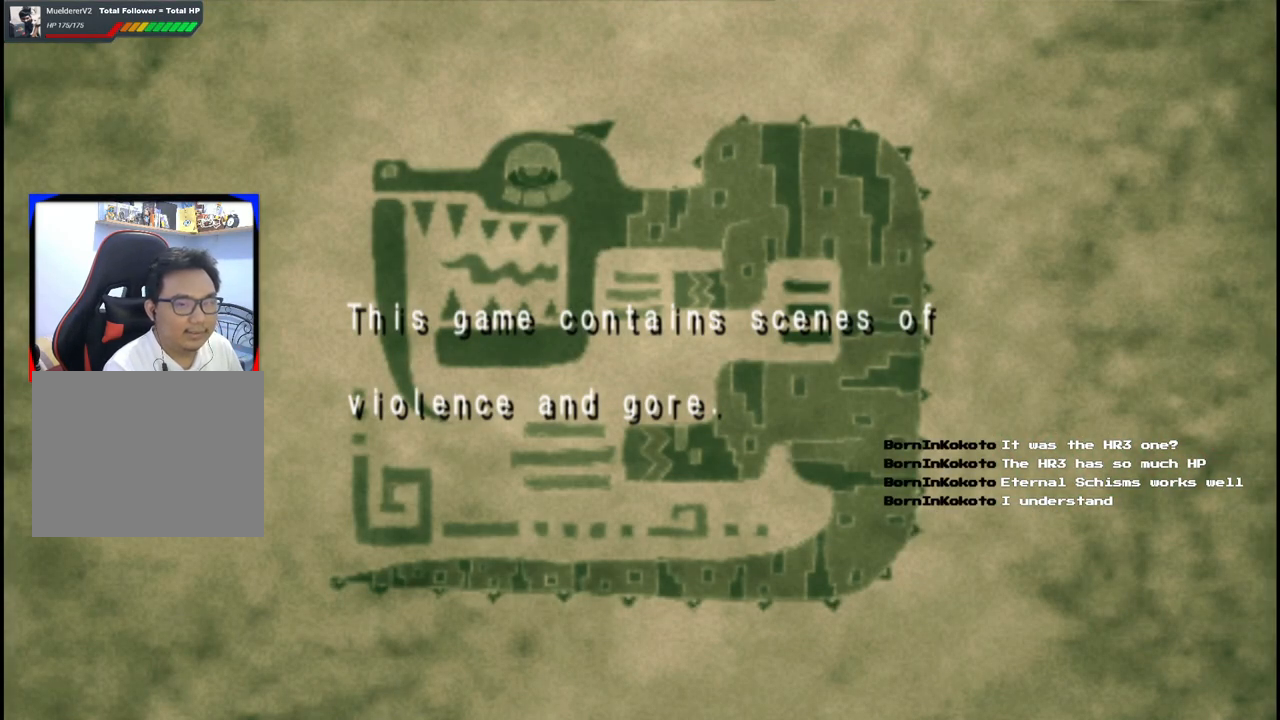
{"buttons": [], "left_stick": "center", "right_stick": "center", "events": [[17, "A", "down"], [100, "A", "up"], [183, "A", "down"], [333, "A", "up"]]}
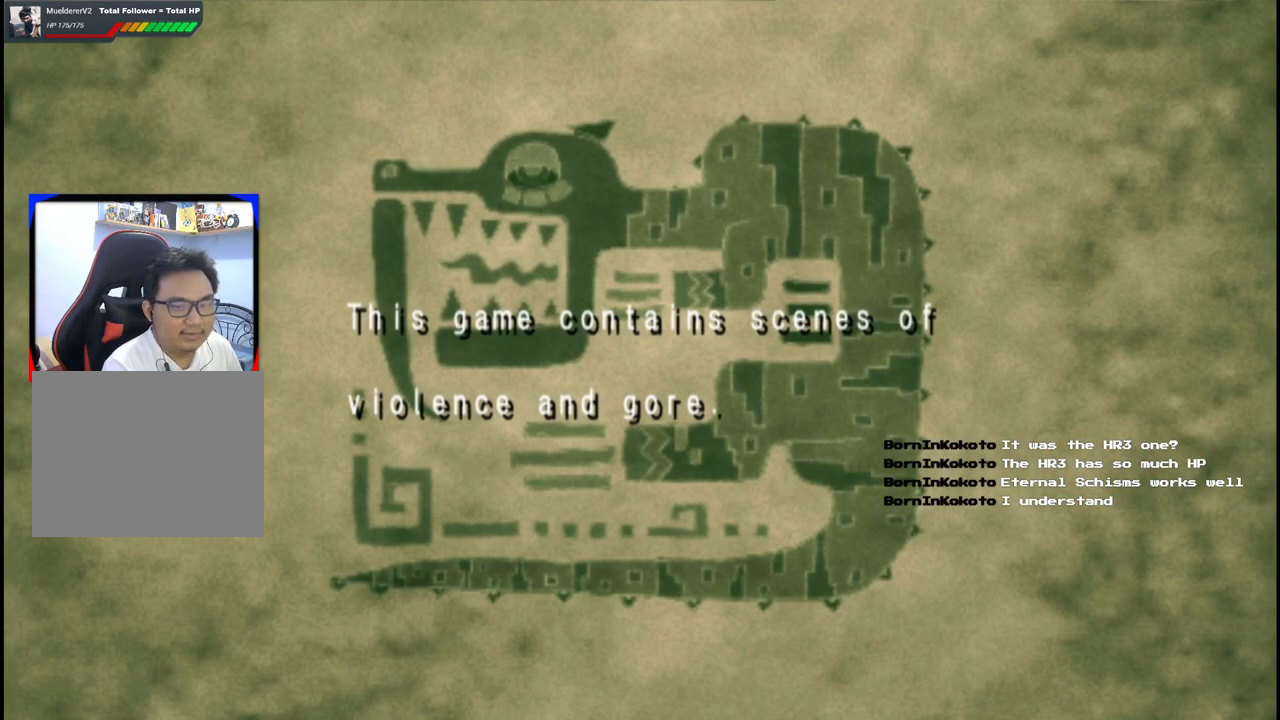
{"buttons": ["A"], "left_stick": "center", "right_stick": "center", "events": [[167, "A", "down"], [317, "A", "up"], [467, "A", "down"]]}
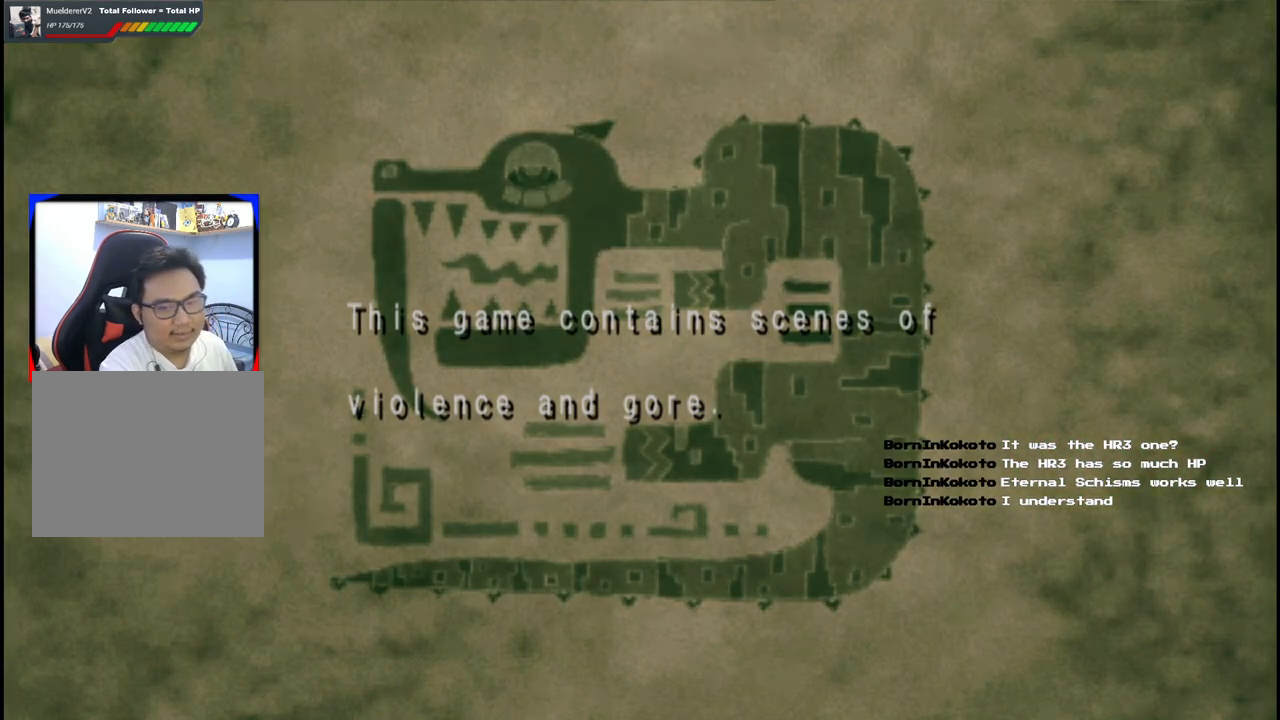
{"buttons": ["A"], "left_stick": "center", "right_stick": "center", "events": [[67, "A", "up"], [183, "A", "down"], [300, "A", "up"], [400, "A", "down"]]}
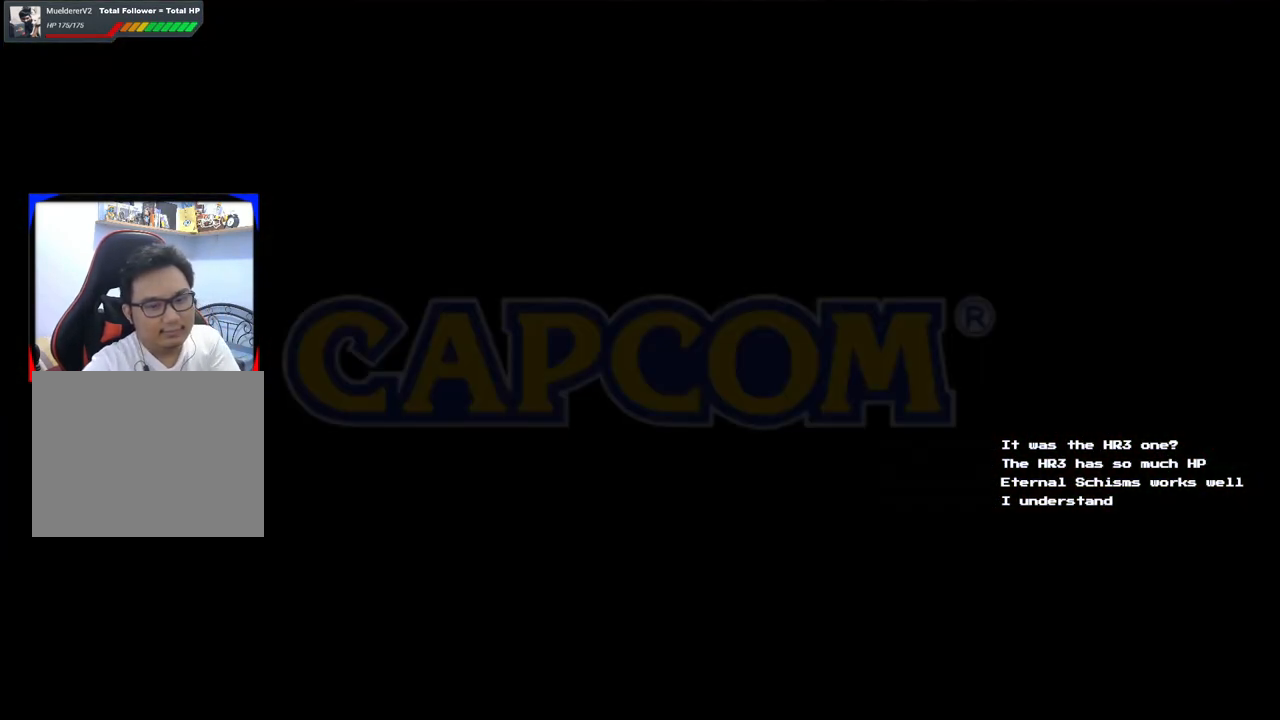
{"buttons": ["A"], "left_stick": "center", "right_stick": "center", "events": [[17, "A", "up"], [133, "A", "down"]]}
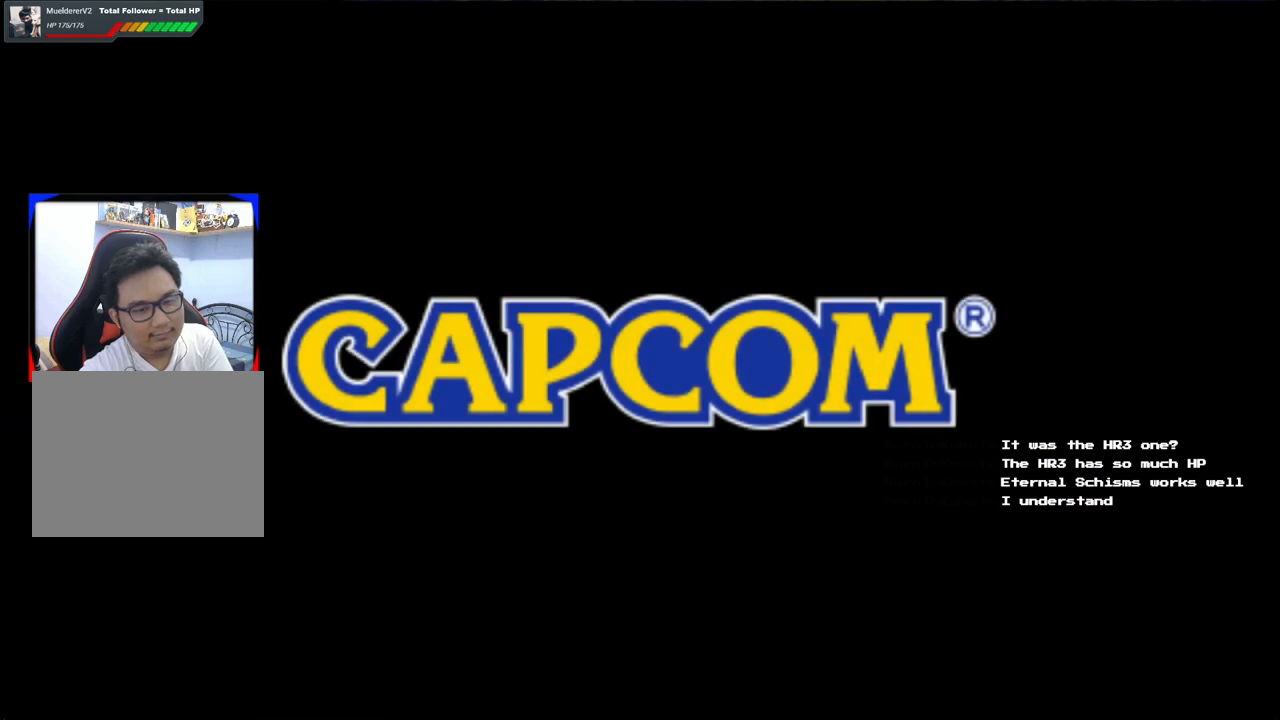
{"buttons": ["A"], "left_stick": "center", "right_stick": "center", "events": [[383, "A", "up"], [467, "A", "down"]]}
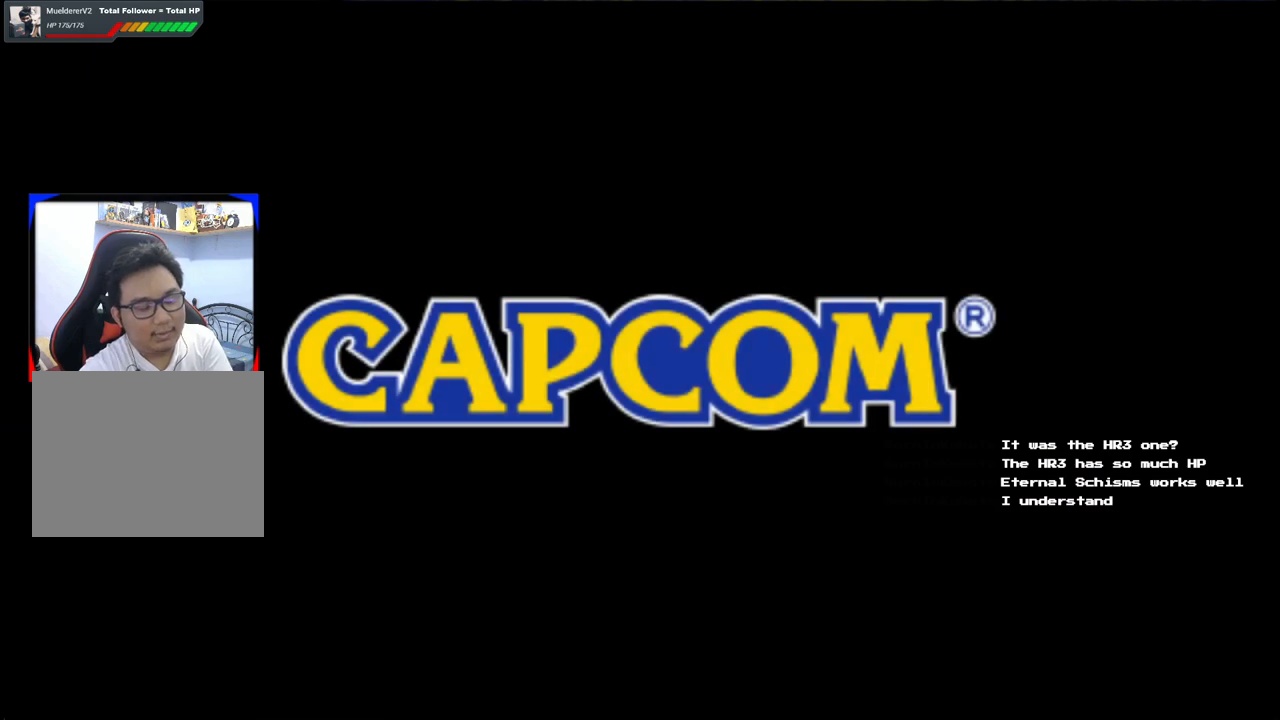
{"buttons": ["A"], "left_stick": "center", "right_stick": "center", "events": [[117, "A", "up"], [217, "A", "down"], [367, "A", "up"], [500, "A", "down"]]}
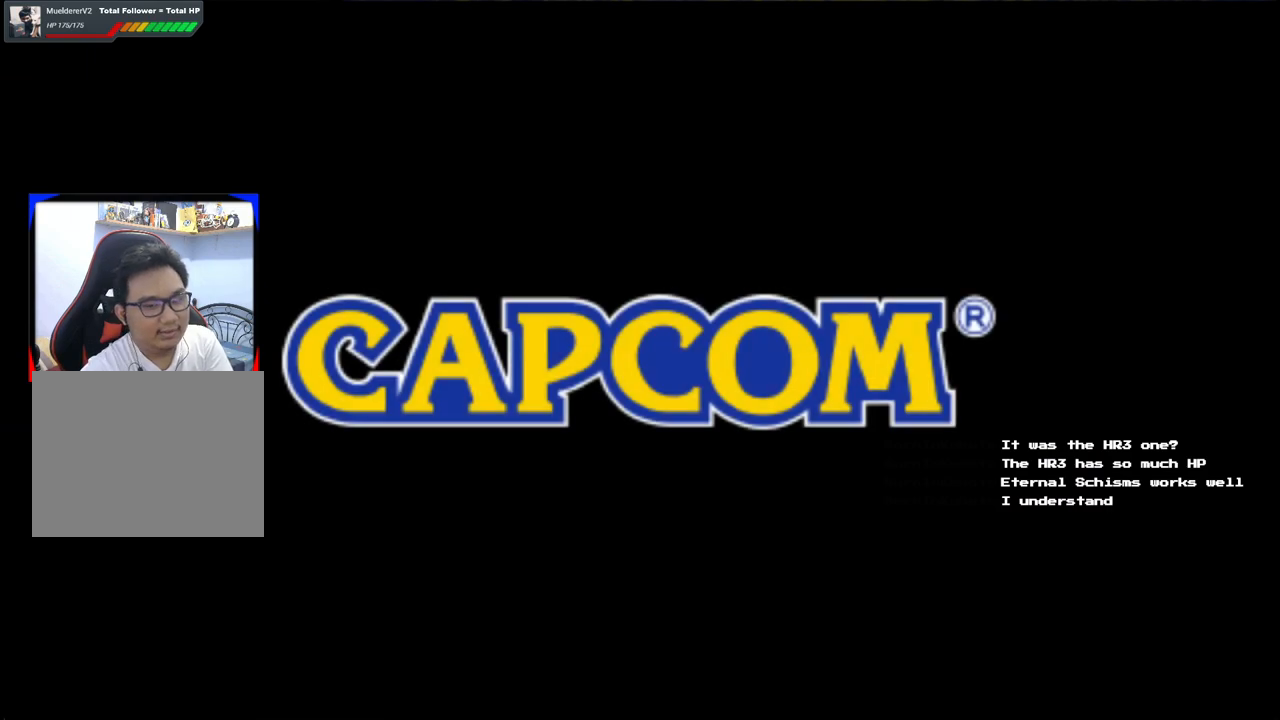
{"buttons": [], "left_stick": "center", "right_stick": "center", "events": [[100, "A", "up"], [250, "A", "down"], [383, "A", "up"]]}
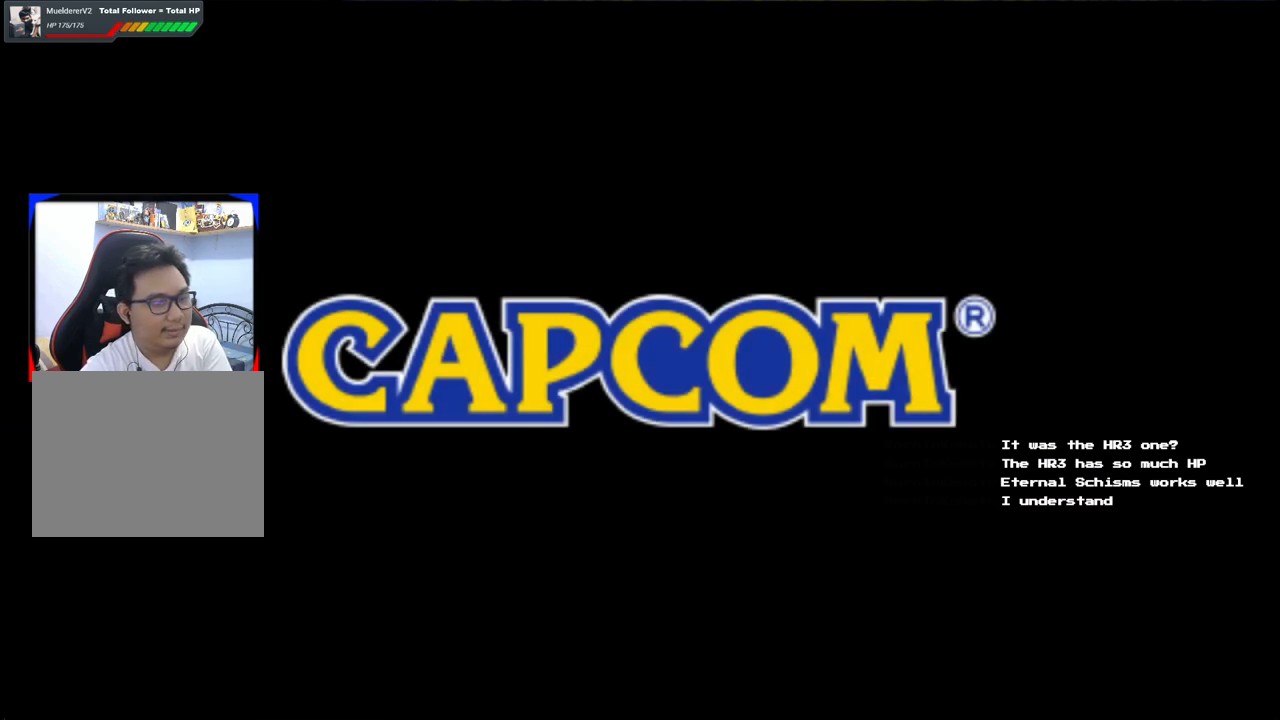
{"buttons": ["A"], "left_stick": "center", "right_stick": "center", "events": [[33, "A", "down"], [350, "A", "up"], [433, "A", "down"]]}
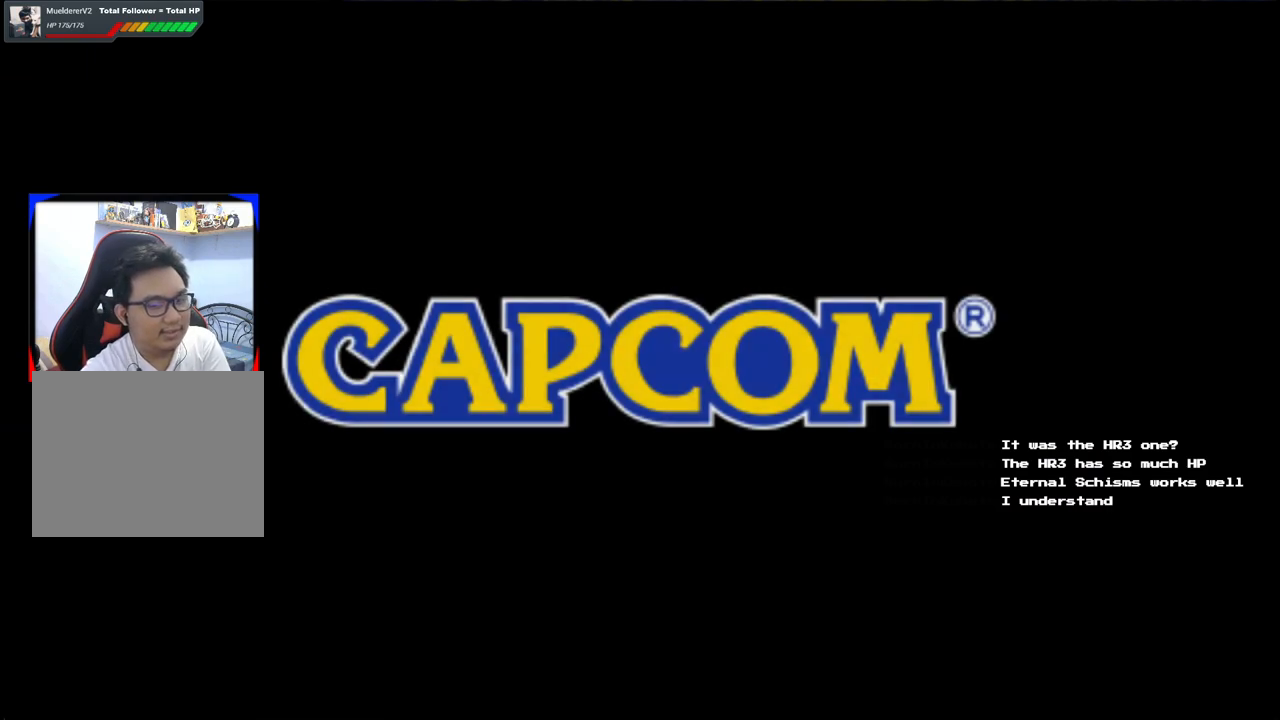
{"buttons": ["A"], "left_stick": "center", "right_stick": "center", "events": [[50, "A", "up"], [183, "A", "down"], [283, "A", "up"], [383, "A", "down"]]}
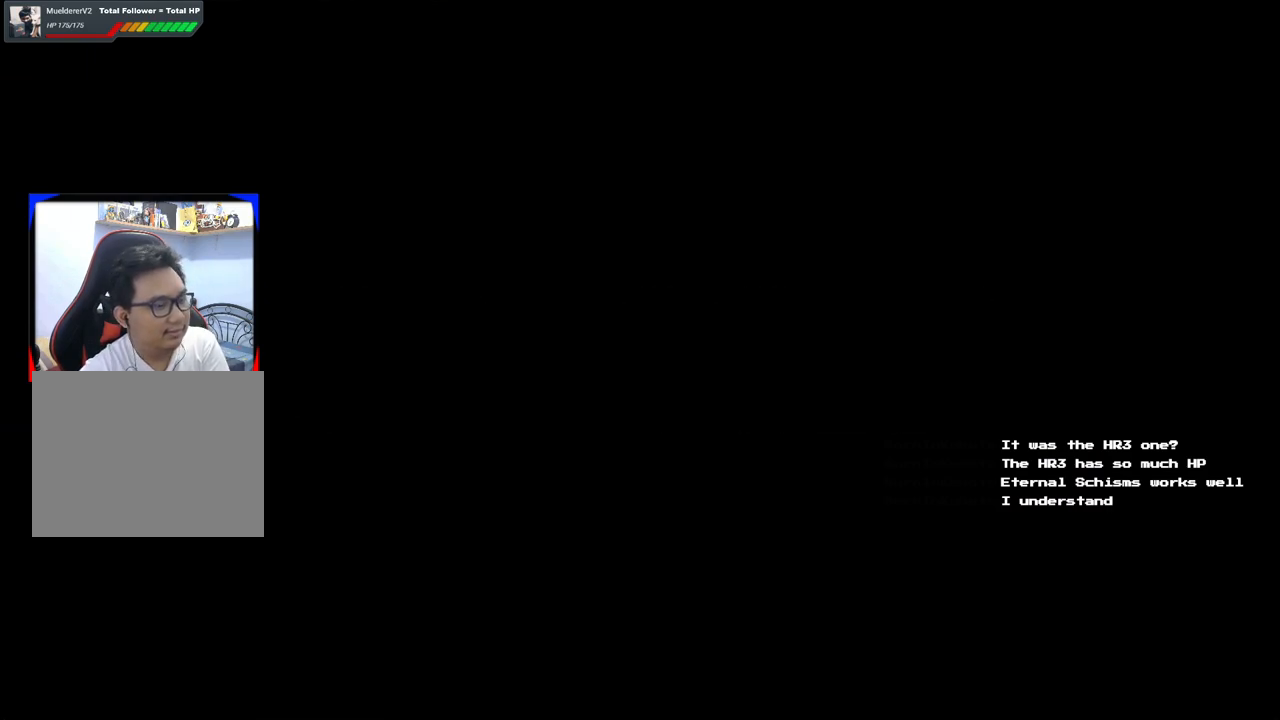
{"buttons": [], "left_stick": "center", "right_stick": "center", "events": [[17, "A", "up"], [117, "A", "down"], [250, "A", "up"], [317, "A", "down"], [483, "A", "up"]]}
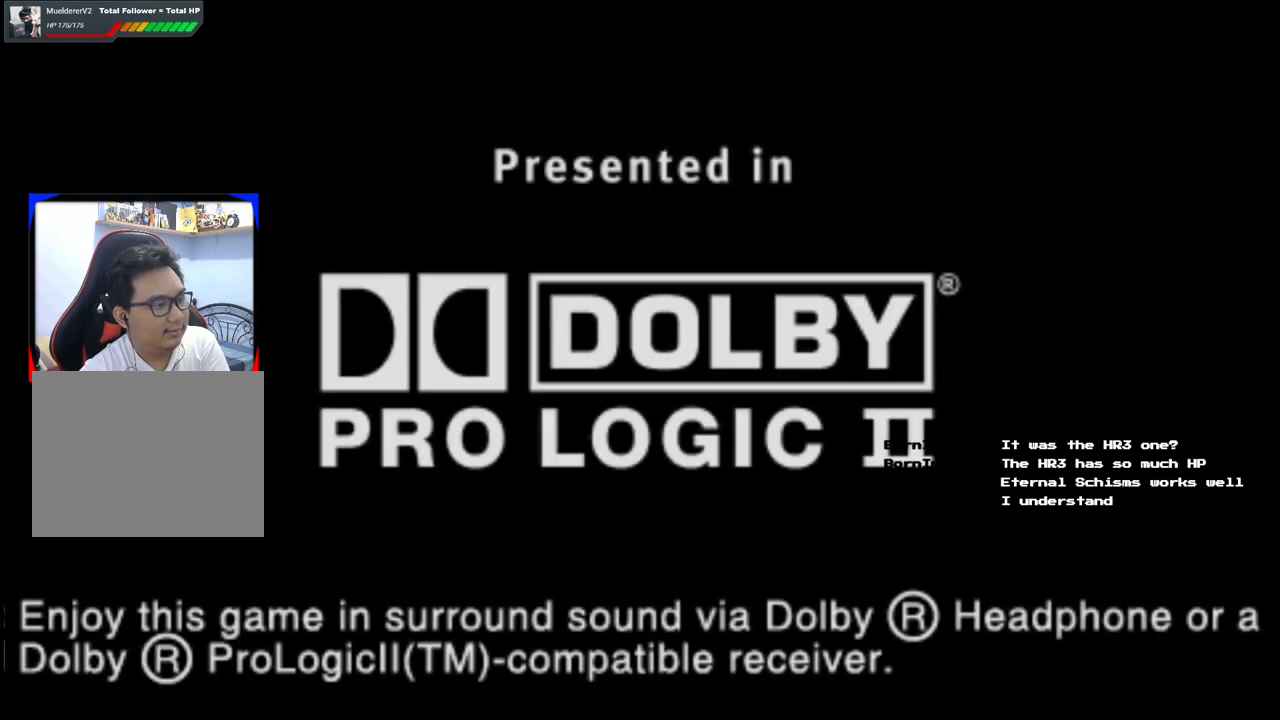
{"buttons": ["A"], "left_stick": "center", "right_stick": "center", "events": [[50, "A", "down"], [200, "A", "up"], [283, "A", "down"], [433, "A", "up"], [500, "A", "down"]]}
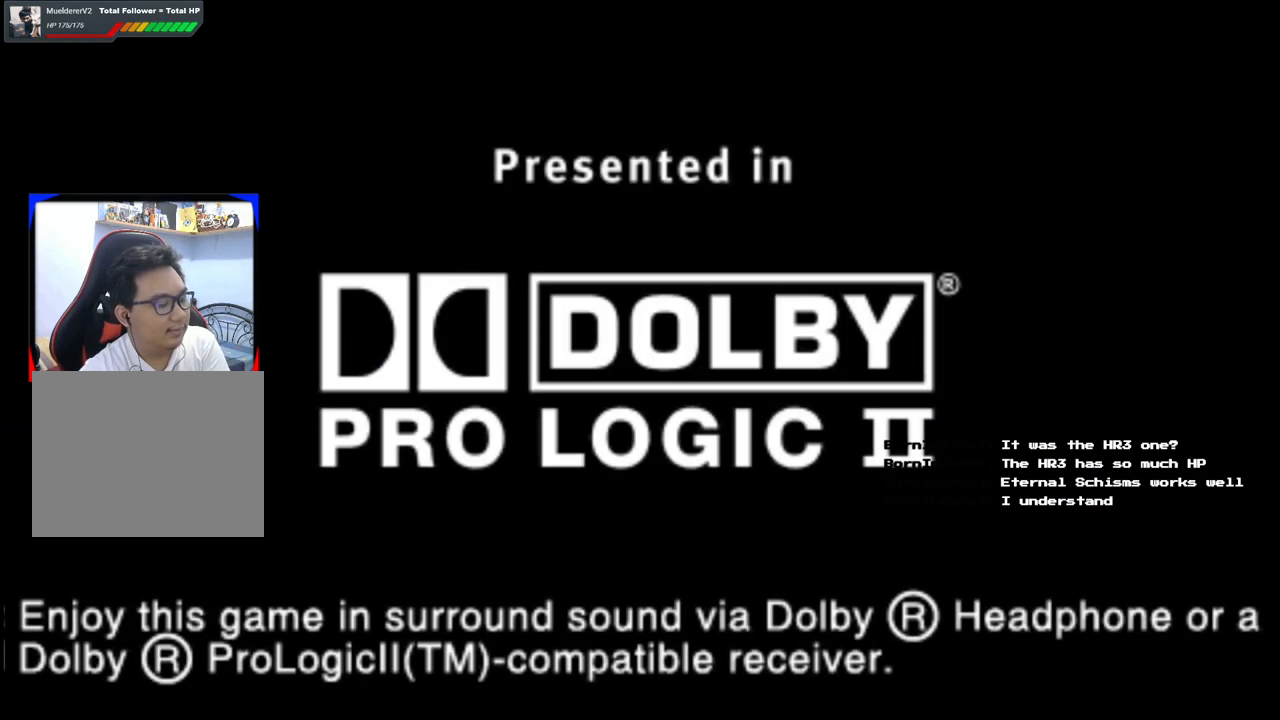
{"buttons": ["A"], "left_stick": "center", "right_stick": "center", "events": []}
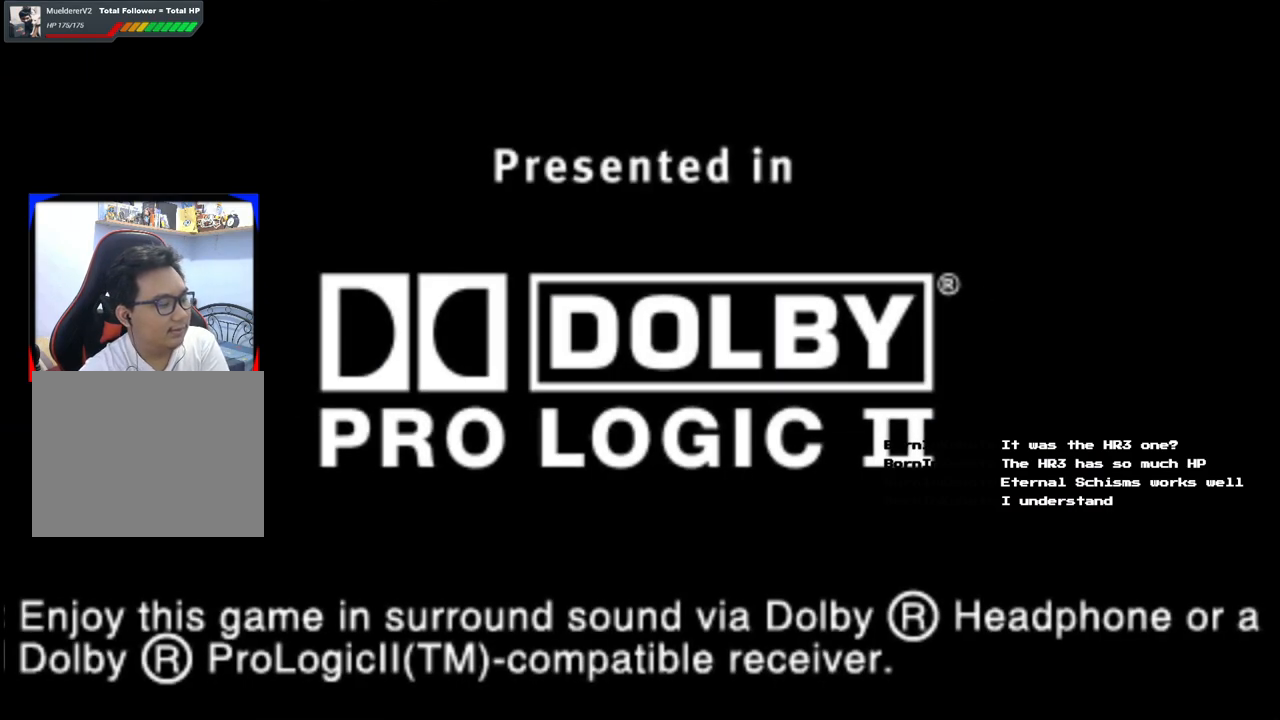
{"buttons": [], "left_stick": "center", "right_stick": "center", "events": [[150, "A", "up"]]}
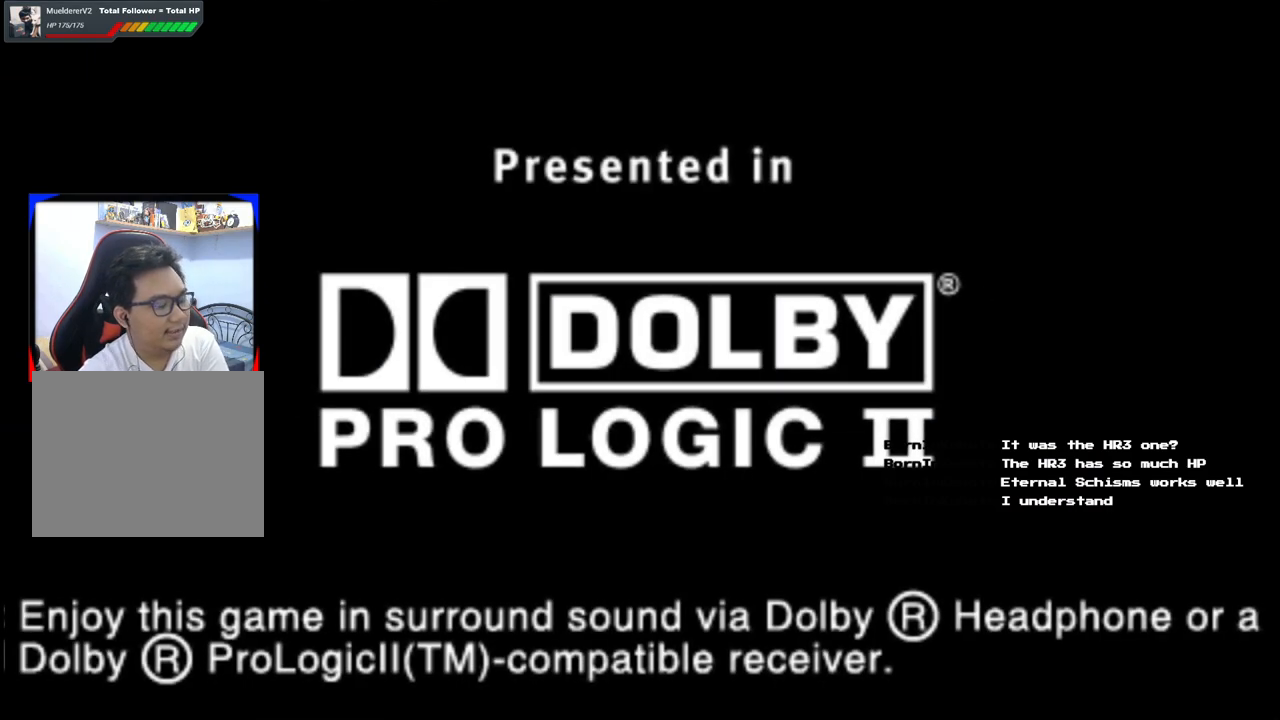
{"buttons": [], "left_stick": "center", "right_stick": "center", "events": []}
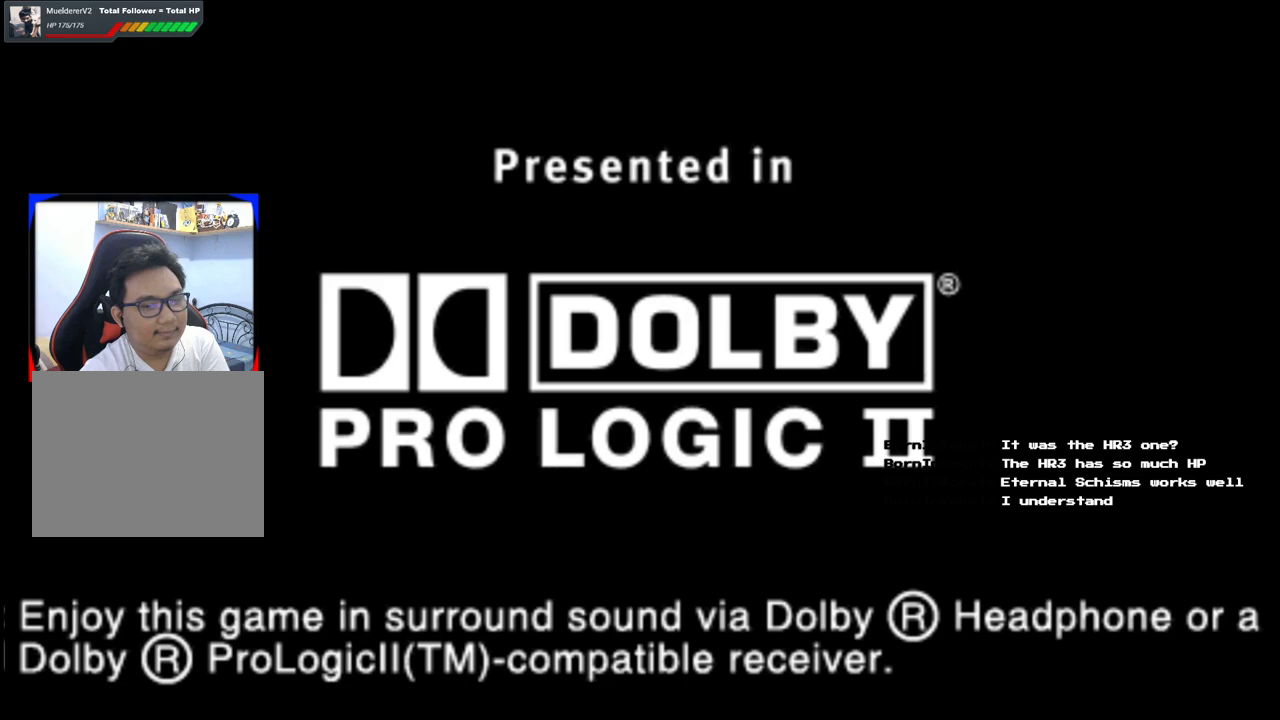
{"buttons": ["A"], "left_stick": "center", "right_stick": "center", "events": [[217, "A", "down"], [367, "A", "up"], [467, "A", "down"]]}
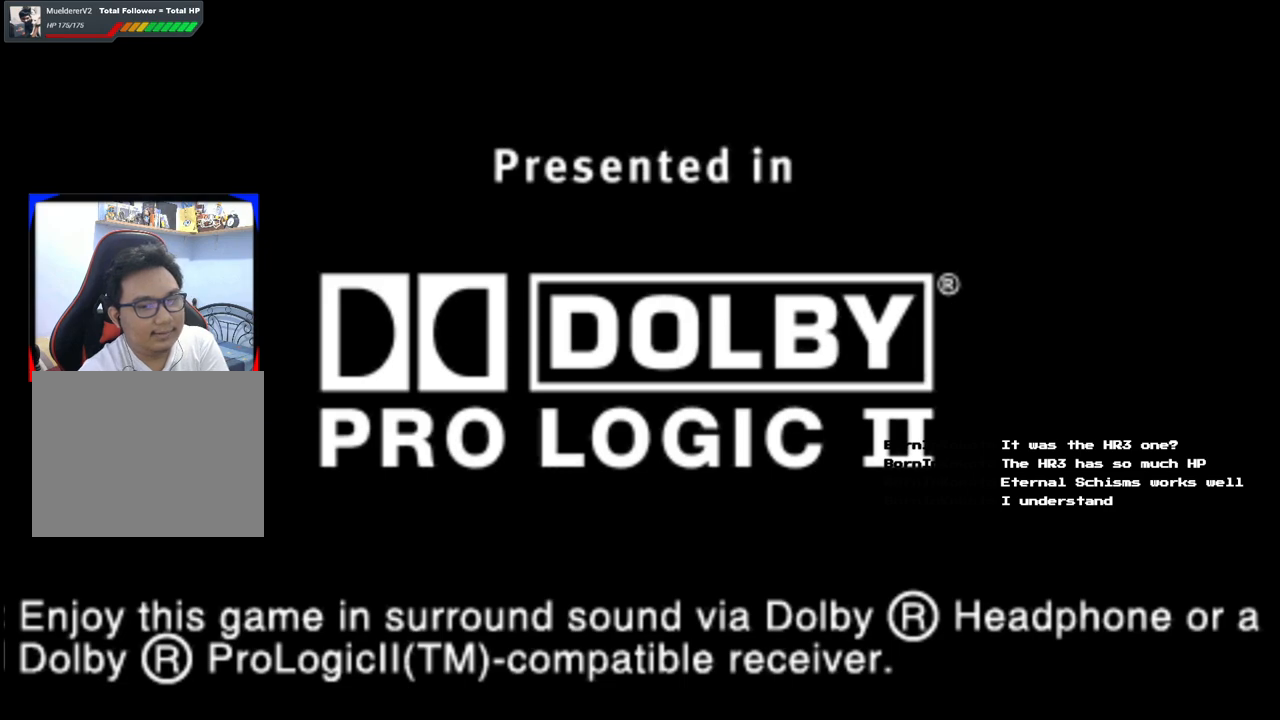
{"buttons": ["A"], "left_stick": "center", "right_stick": "center", "events": [[100, "A", "up"], [183, "A", "down"], [367, "A", "up"], [417, "A", "down"]]}
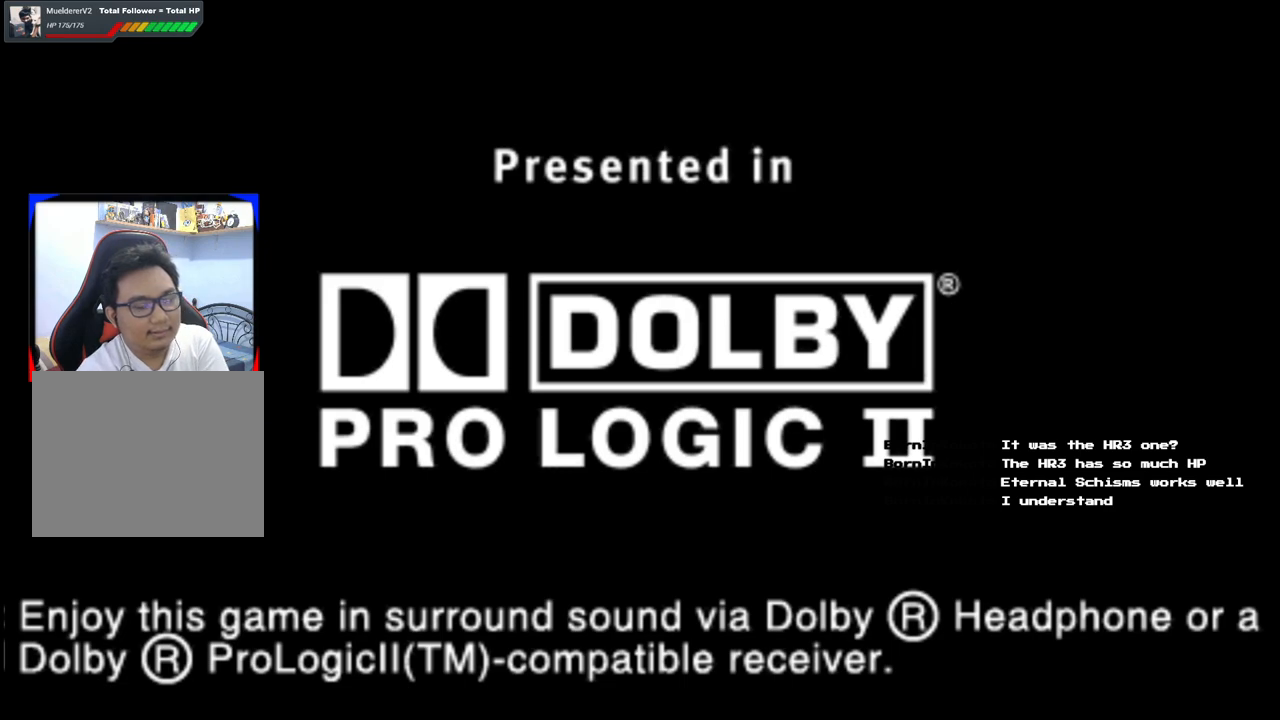
{"buttons": ["A"], "left_stick": "center", "right_stick": "center", "events": [[300, "A", "up"], [383, "A", "down"]]}
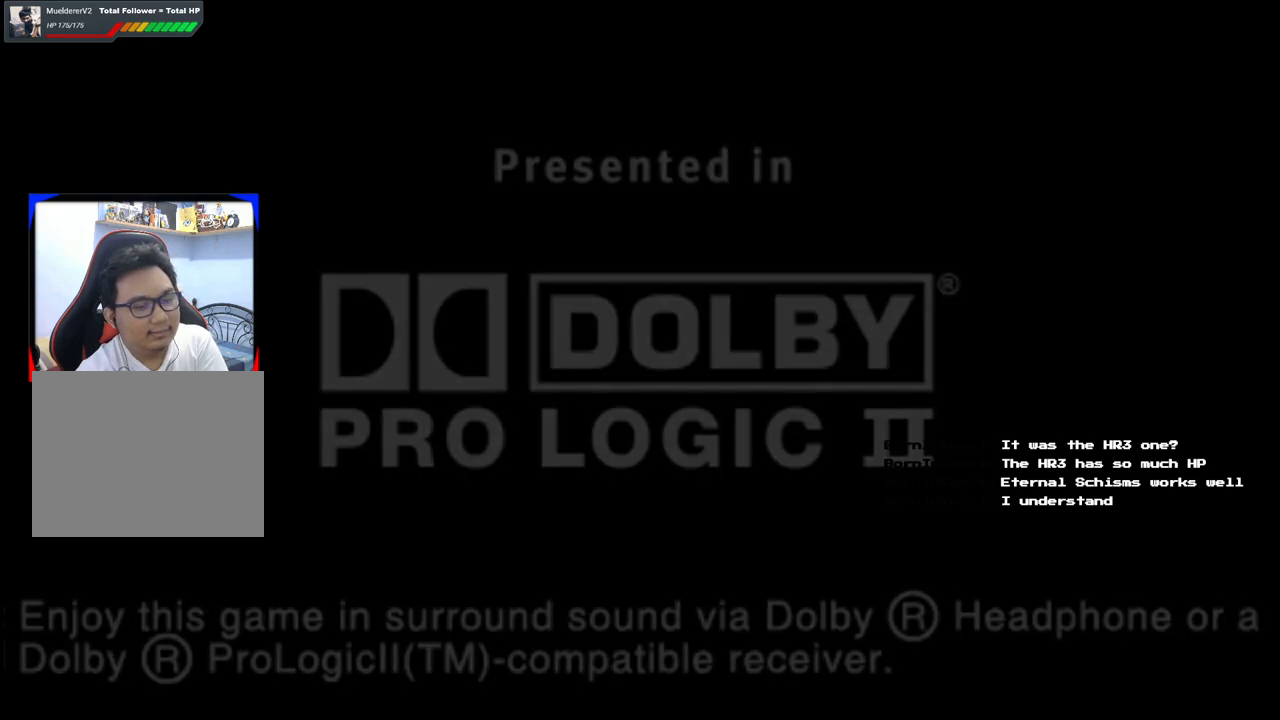
{"buttons": ["A"], "left_stick": "center", "right_stick": "center", "events": [[17, "A", "up"], [117, "A", "down"], [250, "A", "up"], [367, "A", "down"]]}
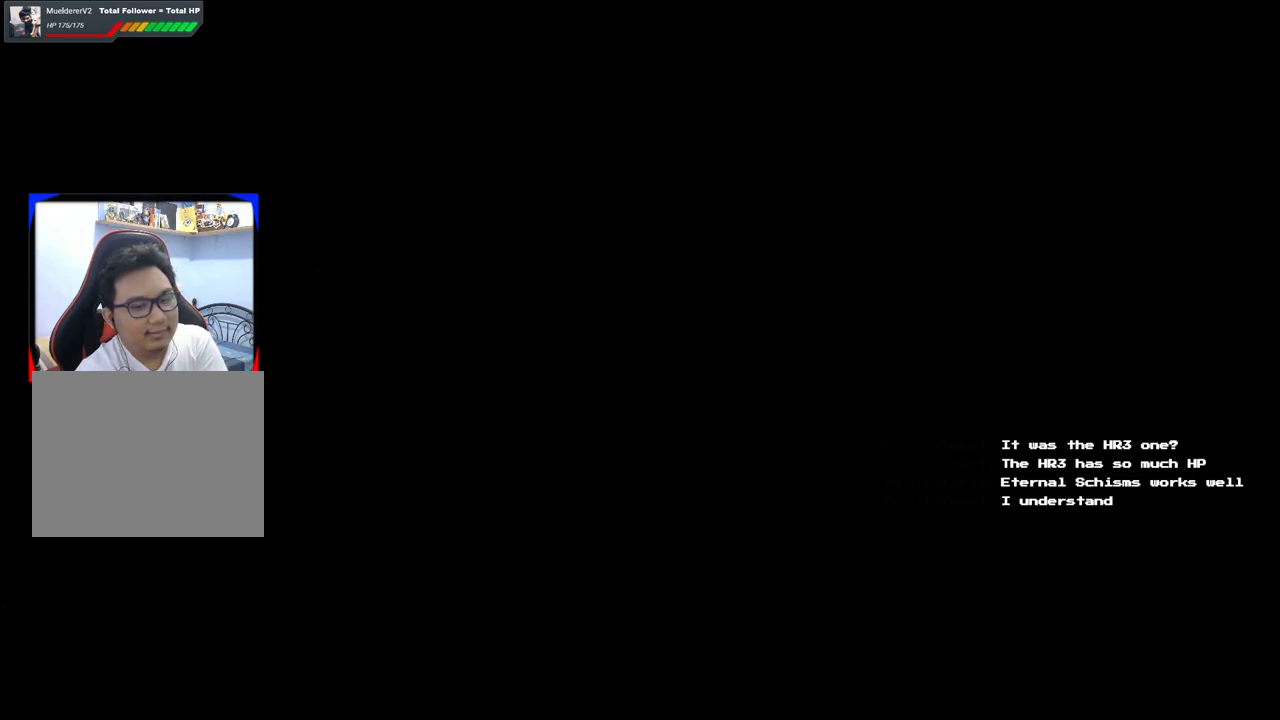
{"buttons": [], "left_stick": "center", "right_stick": "center", "events": [[433, "A", "up"]]}
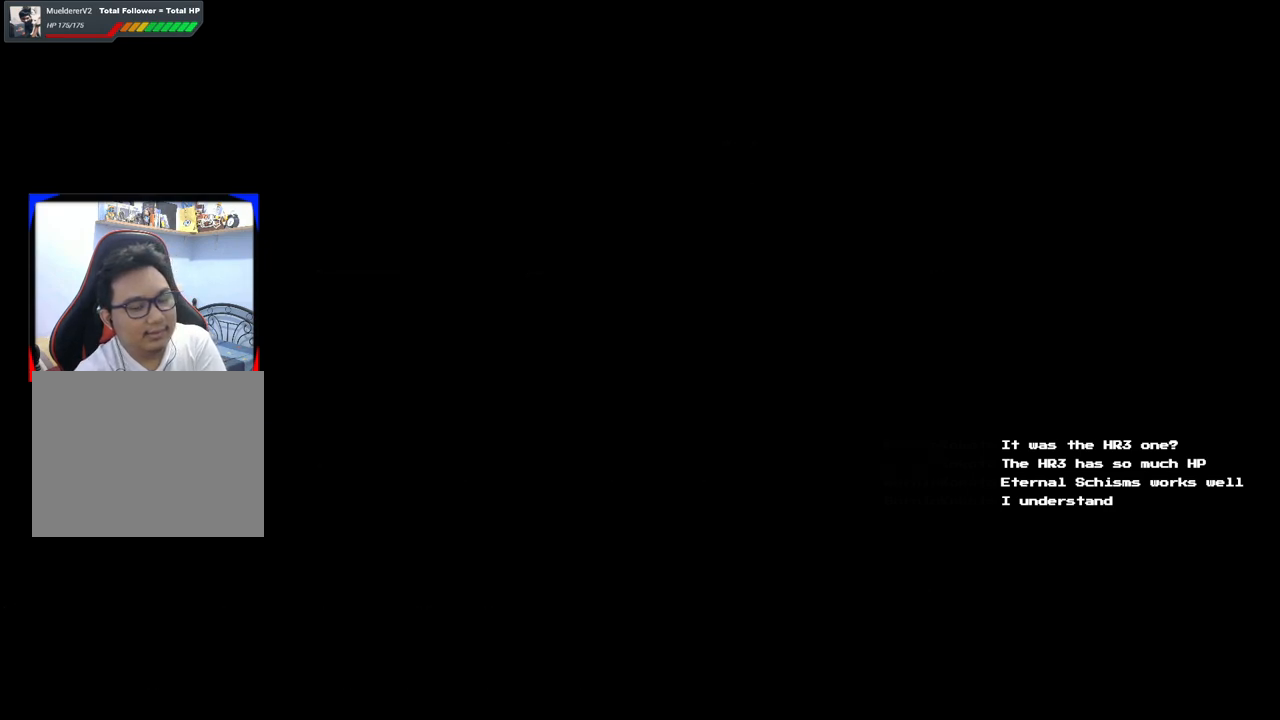
{"buttons": [], "left_stick": "center", "right_stick": "center", "events": [[33, "A", "down"], [183, "A", "up"]]}
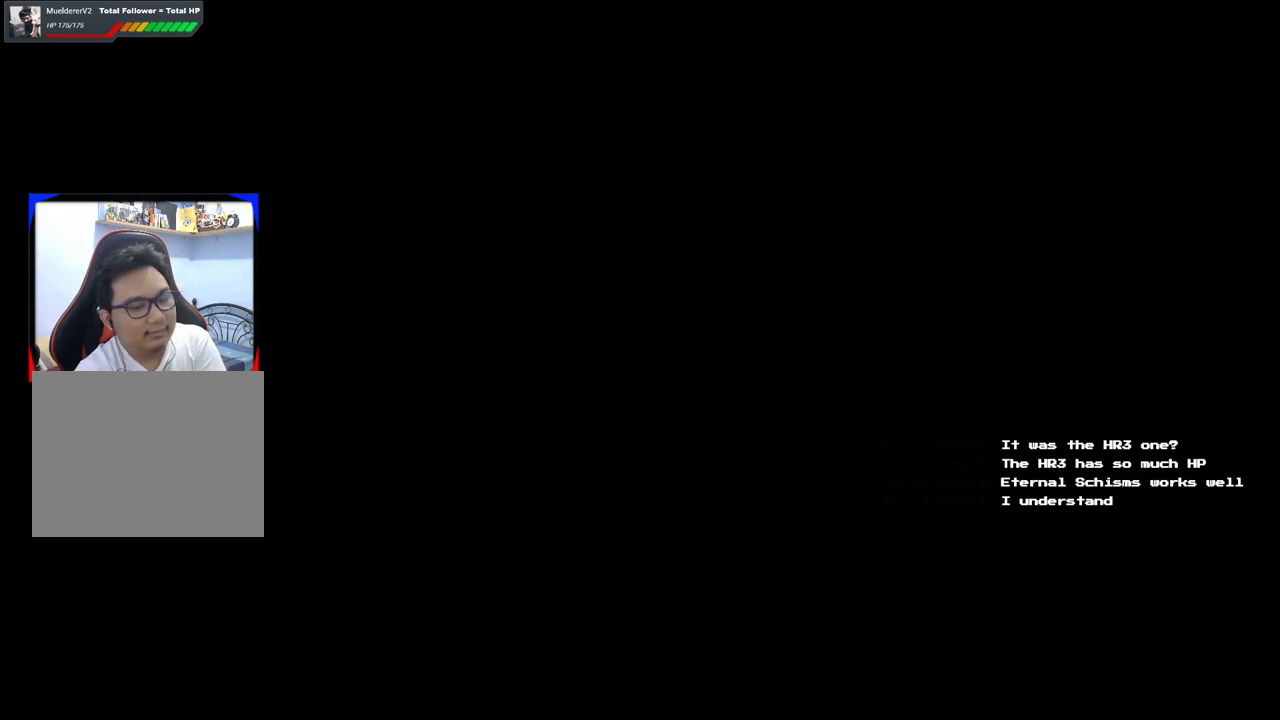
{"buttons": [], "left_stick": "center", "right_stick": "center", "events": []}
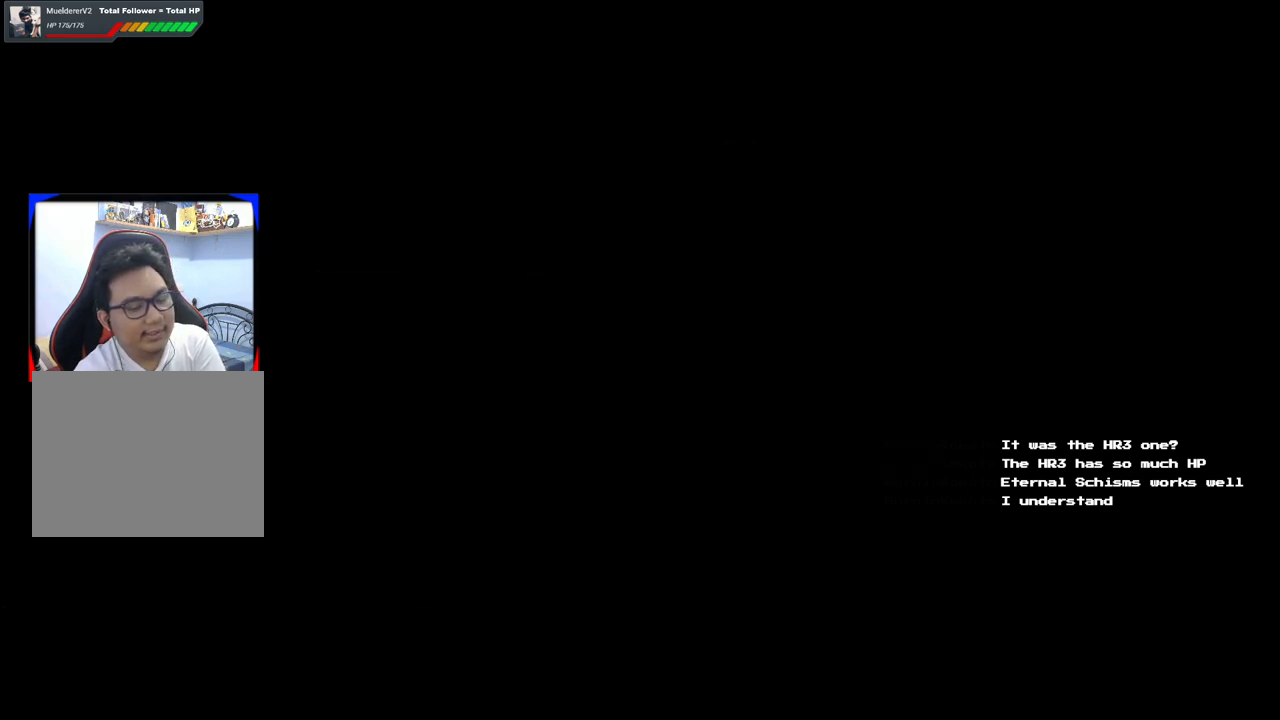
{"buttons": [], "left_stick": "center", "right_stick": "center", "events": []}
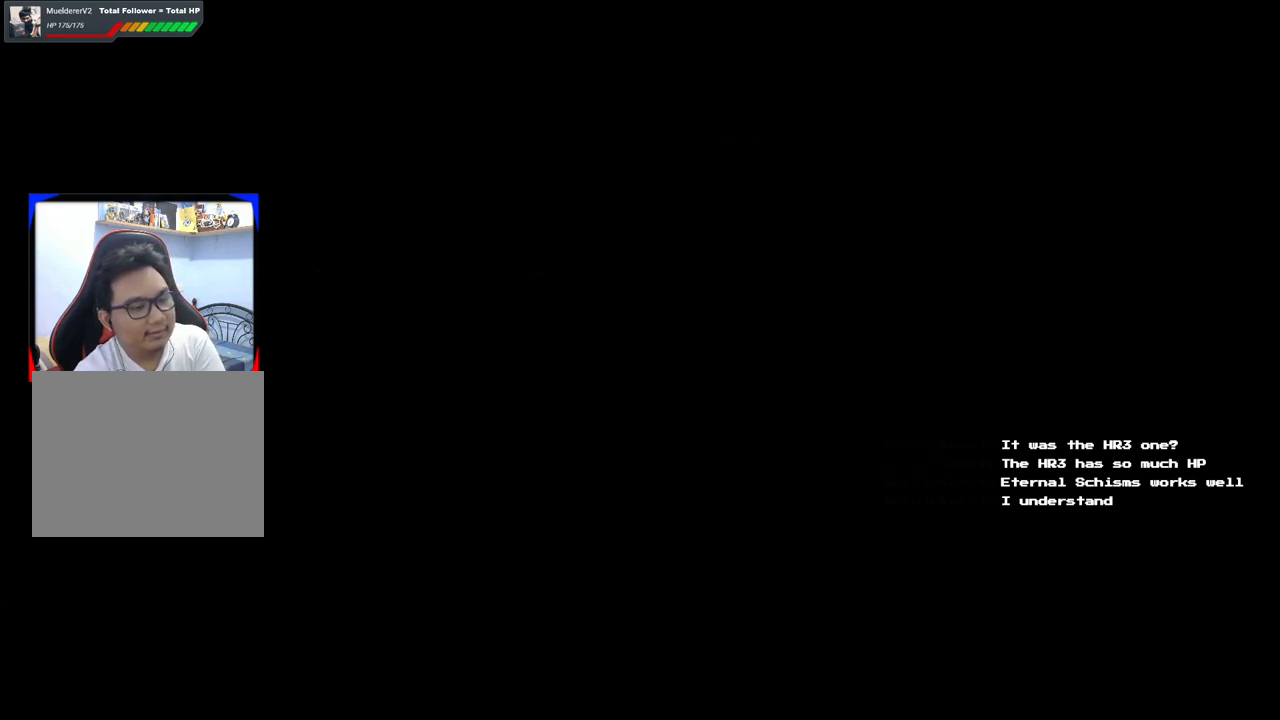
{"buttons": [], "left_stick": "center", "right_stick": "center", "events": []}
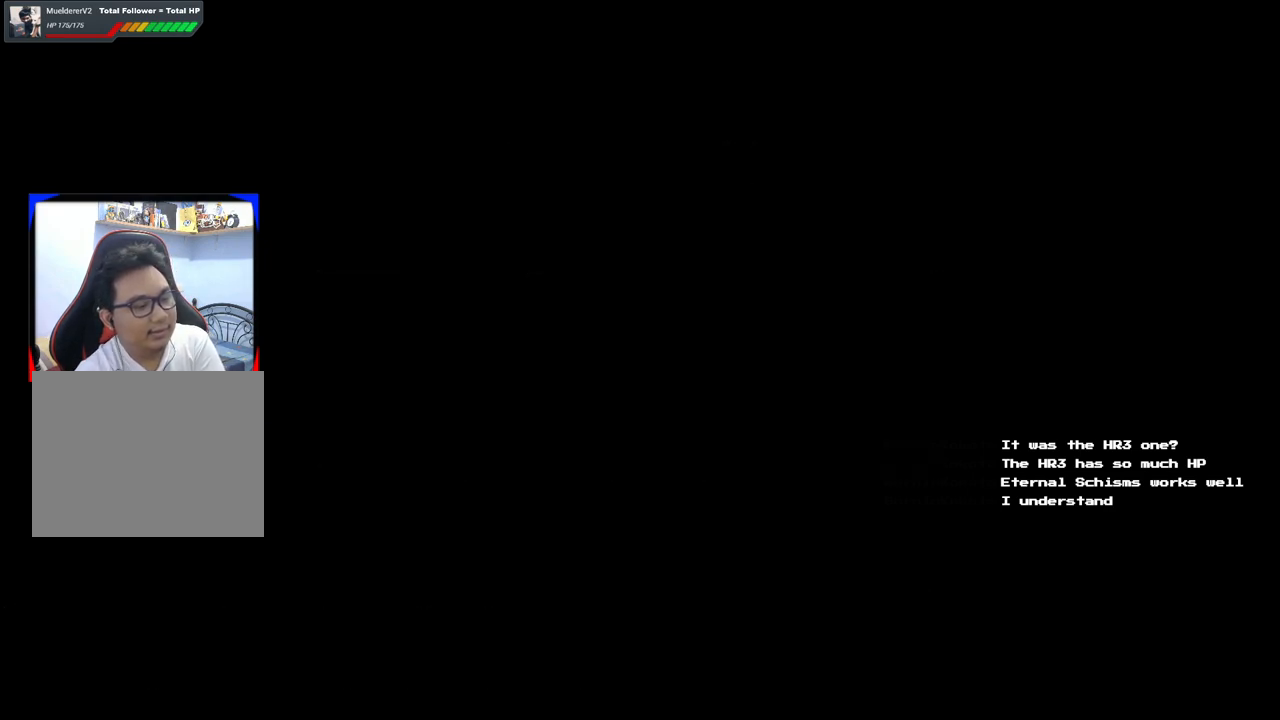
{"buttons": [], "left_stick": "center", "right_stick": "center", "events": []}